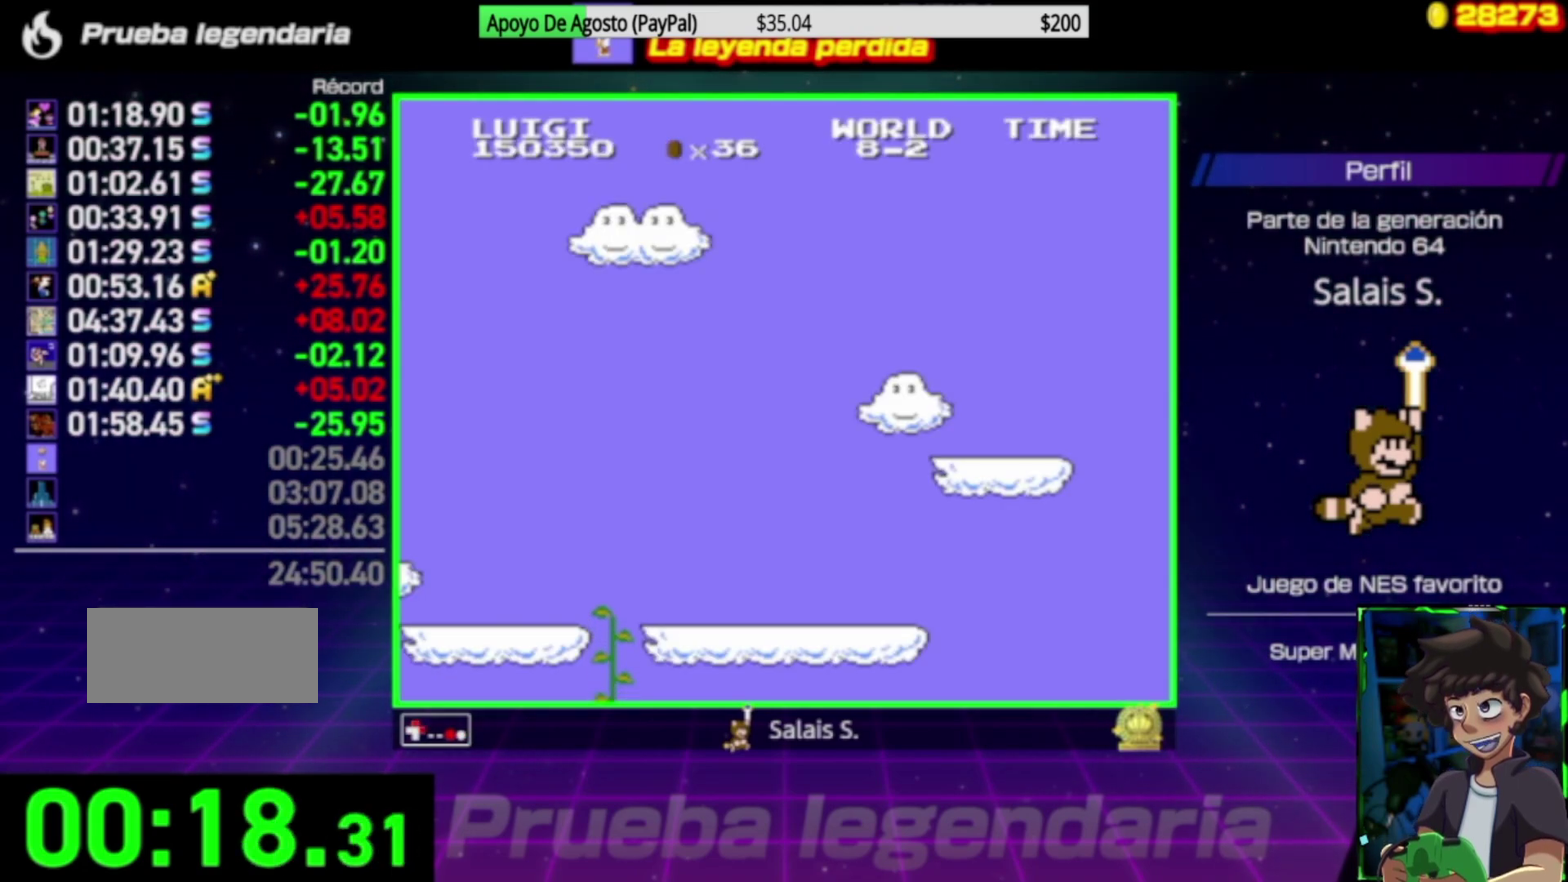
Gameplay with a controller (Nintendo layout); each line is a JSON object with the inputs held at the frame after it. "events" lists button and stick changes between this image and that frame as [ms after this image, input, new state], when the widget could be followed in between. Not read: L3 R3.
{"buttons": ["B", "DPAD_RIGHT"], "events": [[383, "DPAD_UP", "up"]]}
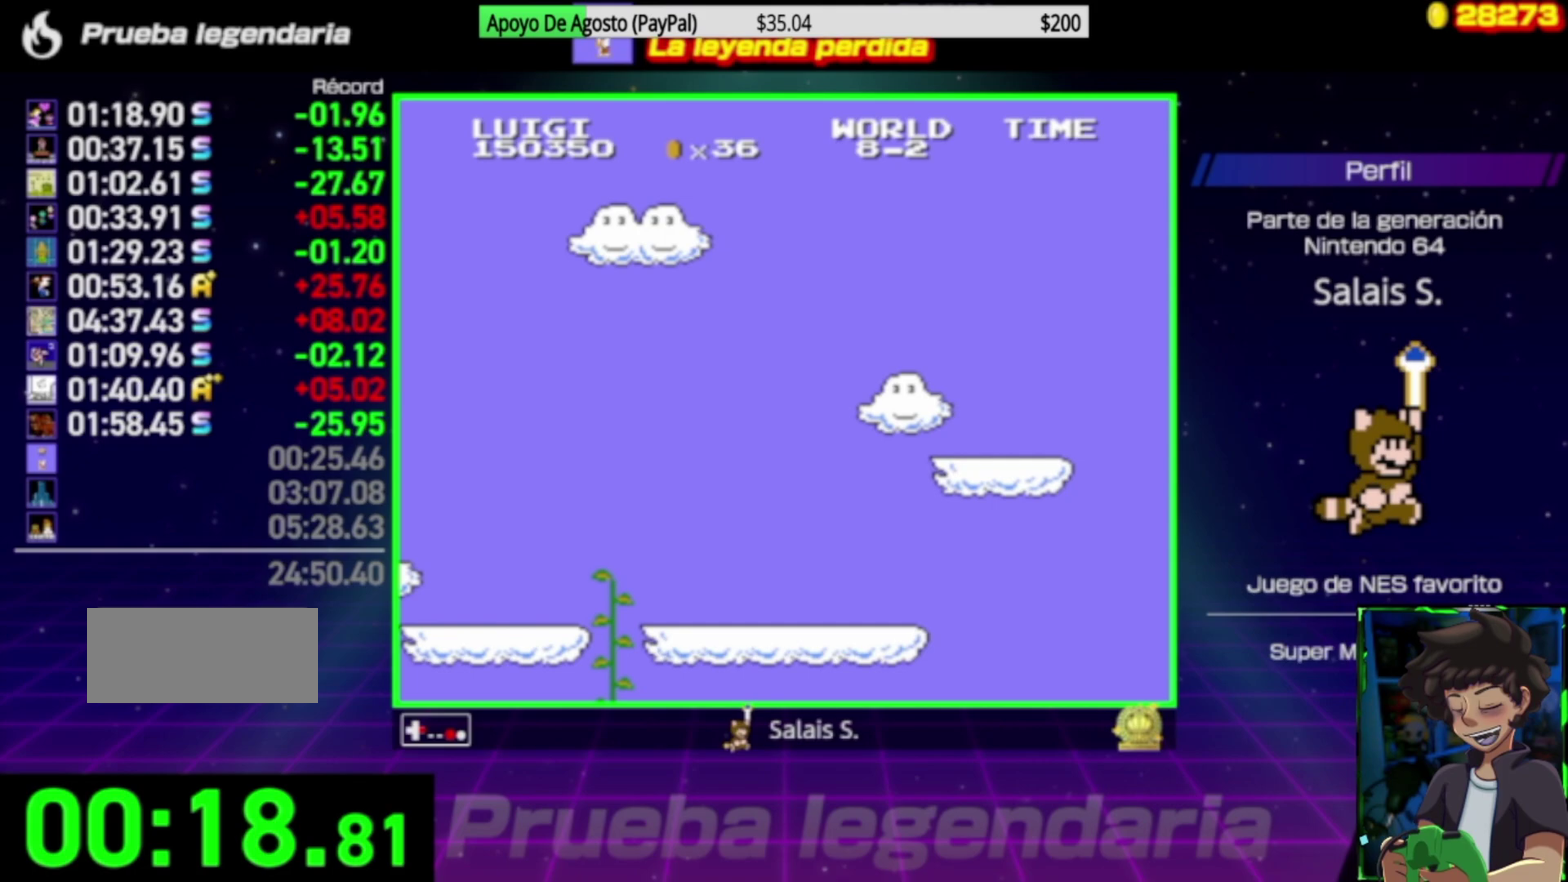
{"buttons": ["B", "DPAD_RIGHT"], "events": []}
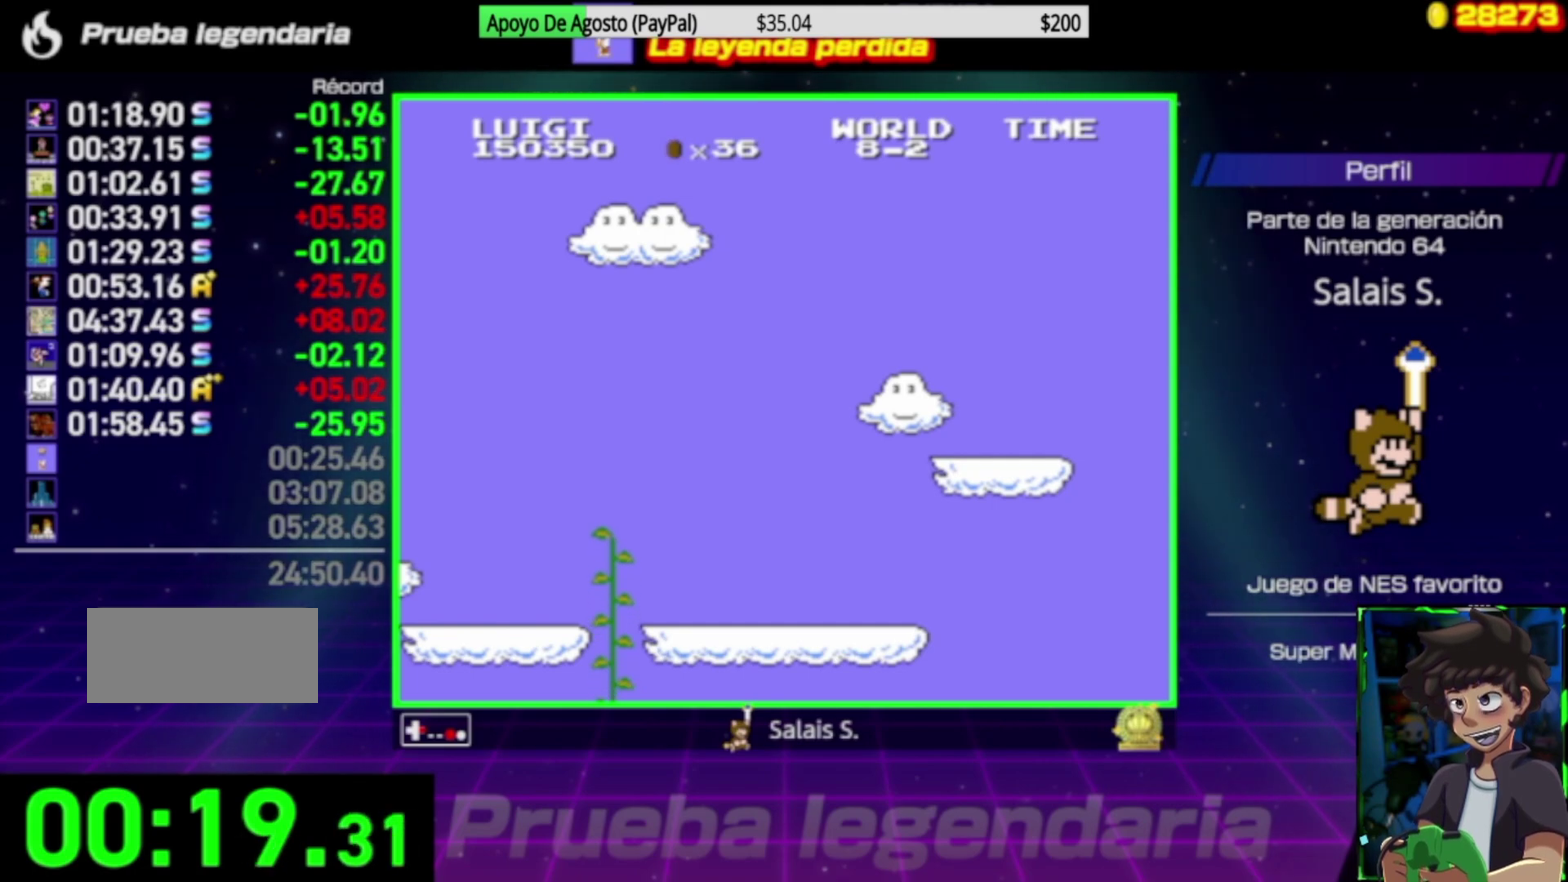
{"buttons": ["B", "DPAD_UP", "DPAD_RIGHT"], "events": [[317, "DPAD_UP", "down"]]}
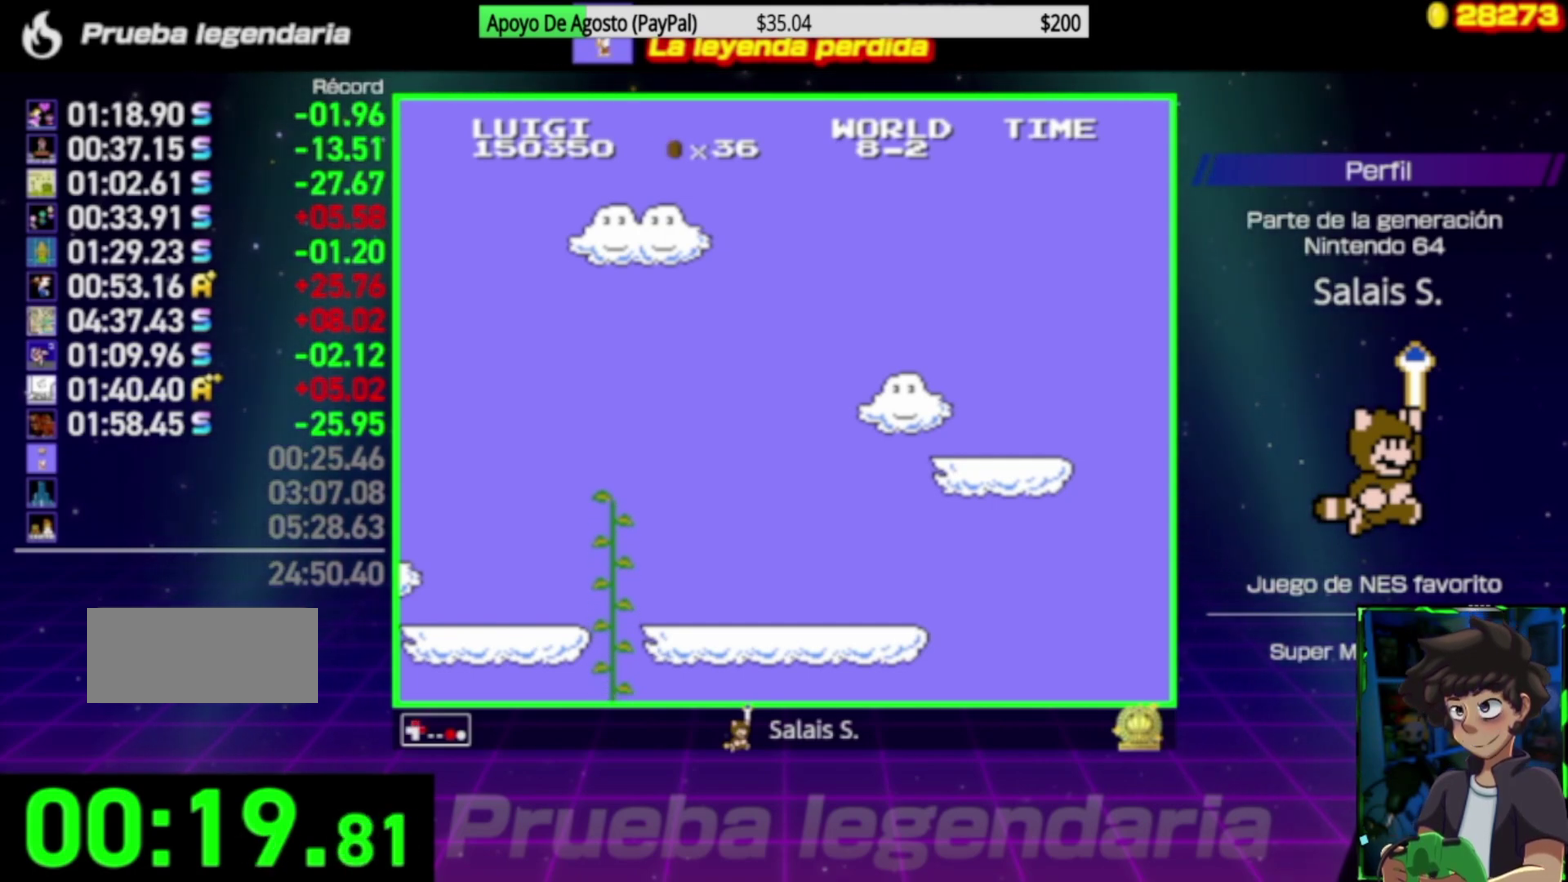
{"buttons": ["B", "DPAD_UP", "DPAD_RIGHT"], "events": []}
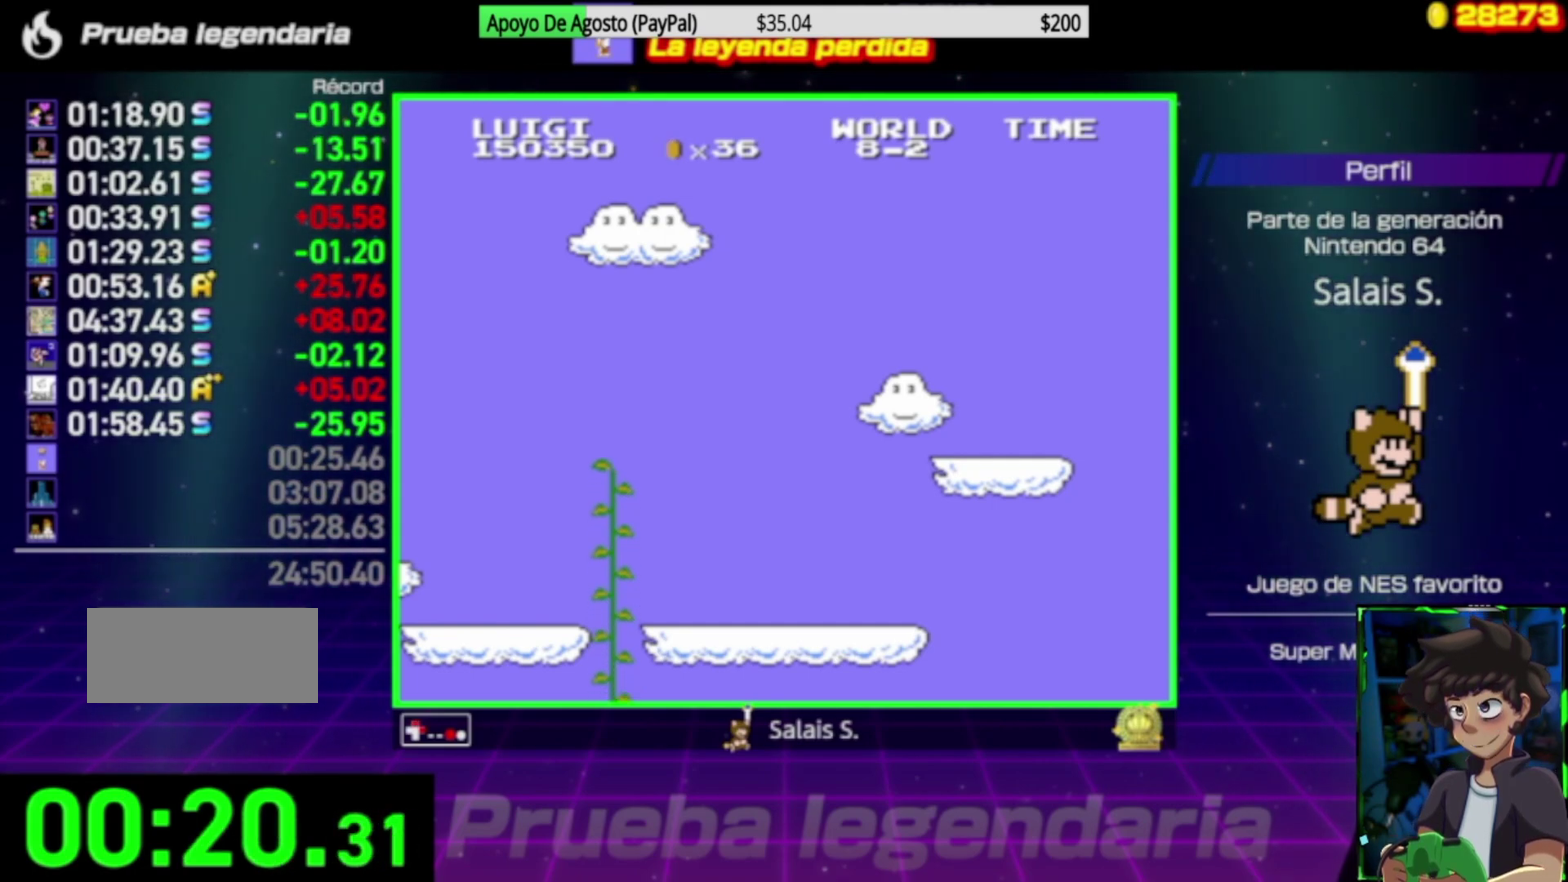
{"buttons": ["B", "DPAD_UP", "DPAD_RIGHT"], "events": []}
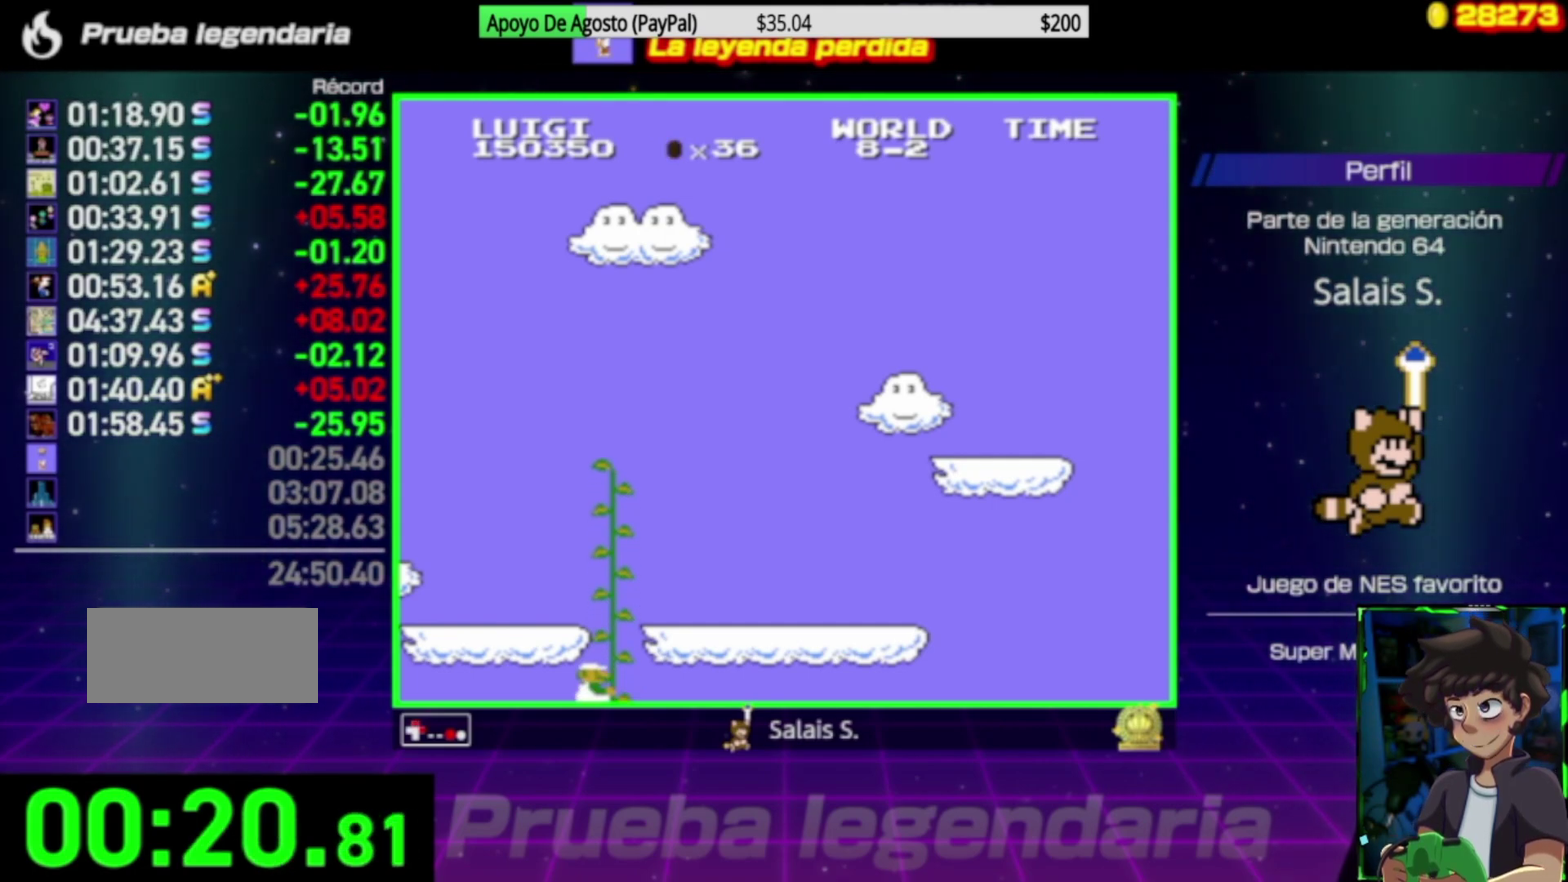
{"buttons": ["B", "DPAD_UP", "DPAD_RIGHT"], "events": []}
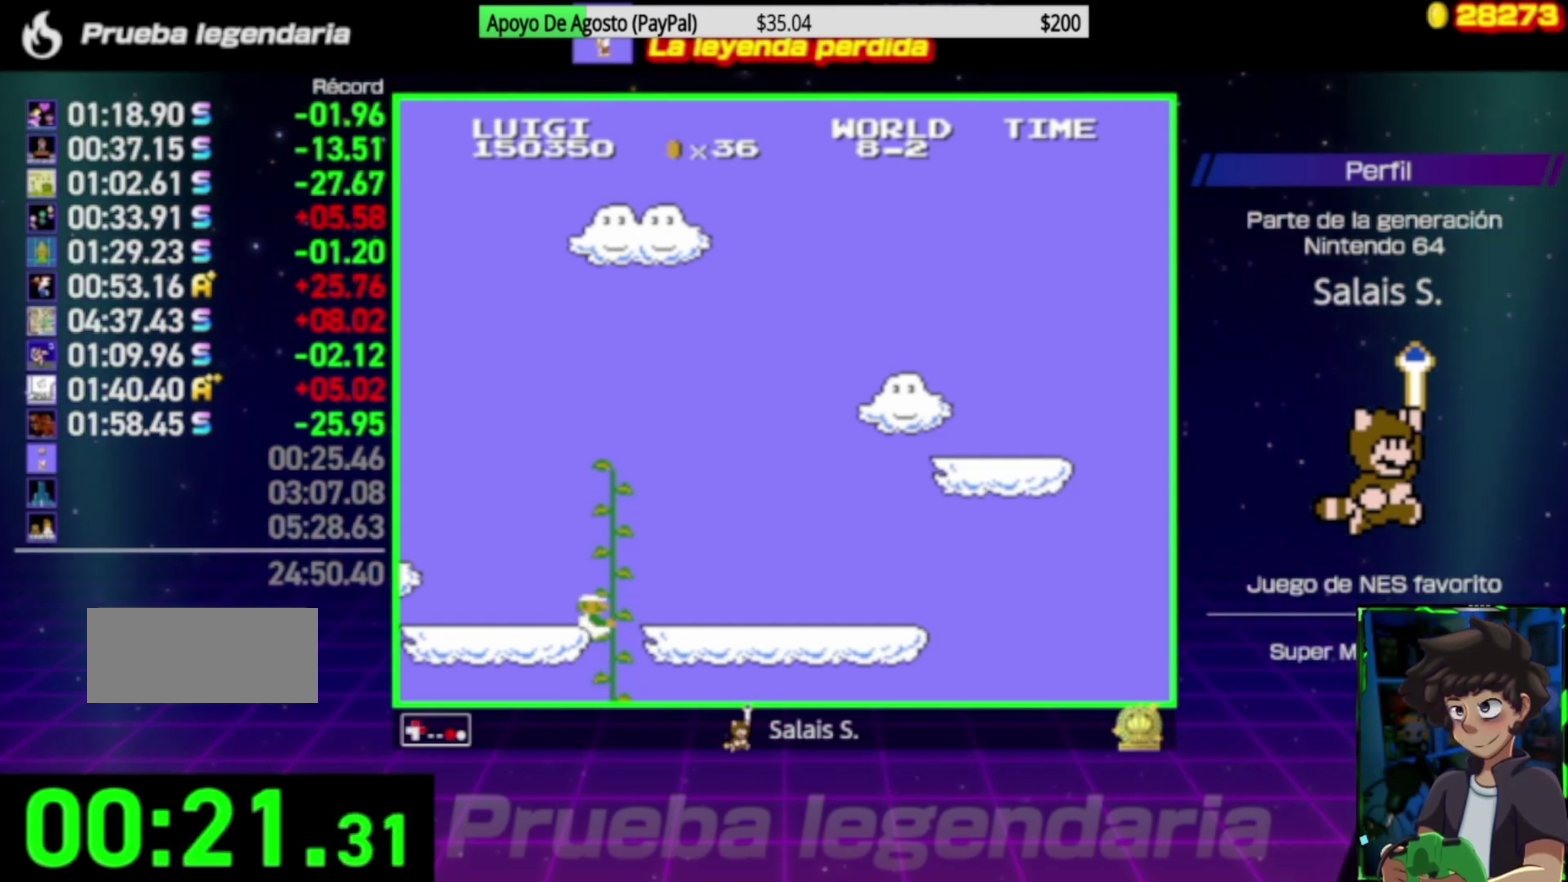
{"buttons": ["B", "DPAD_RIGHT"], "events": [[317, "DPAD_UP", "up"]]}
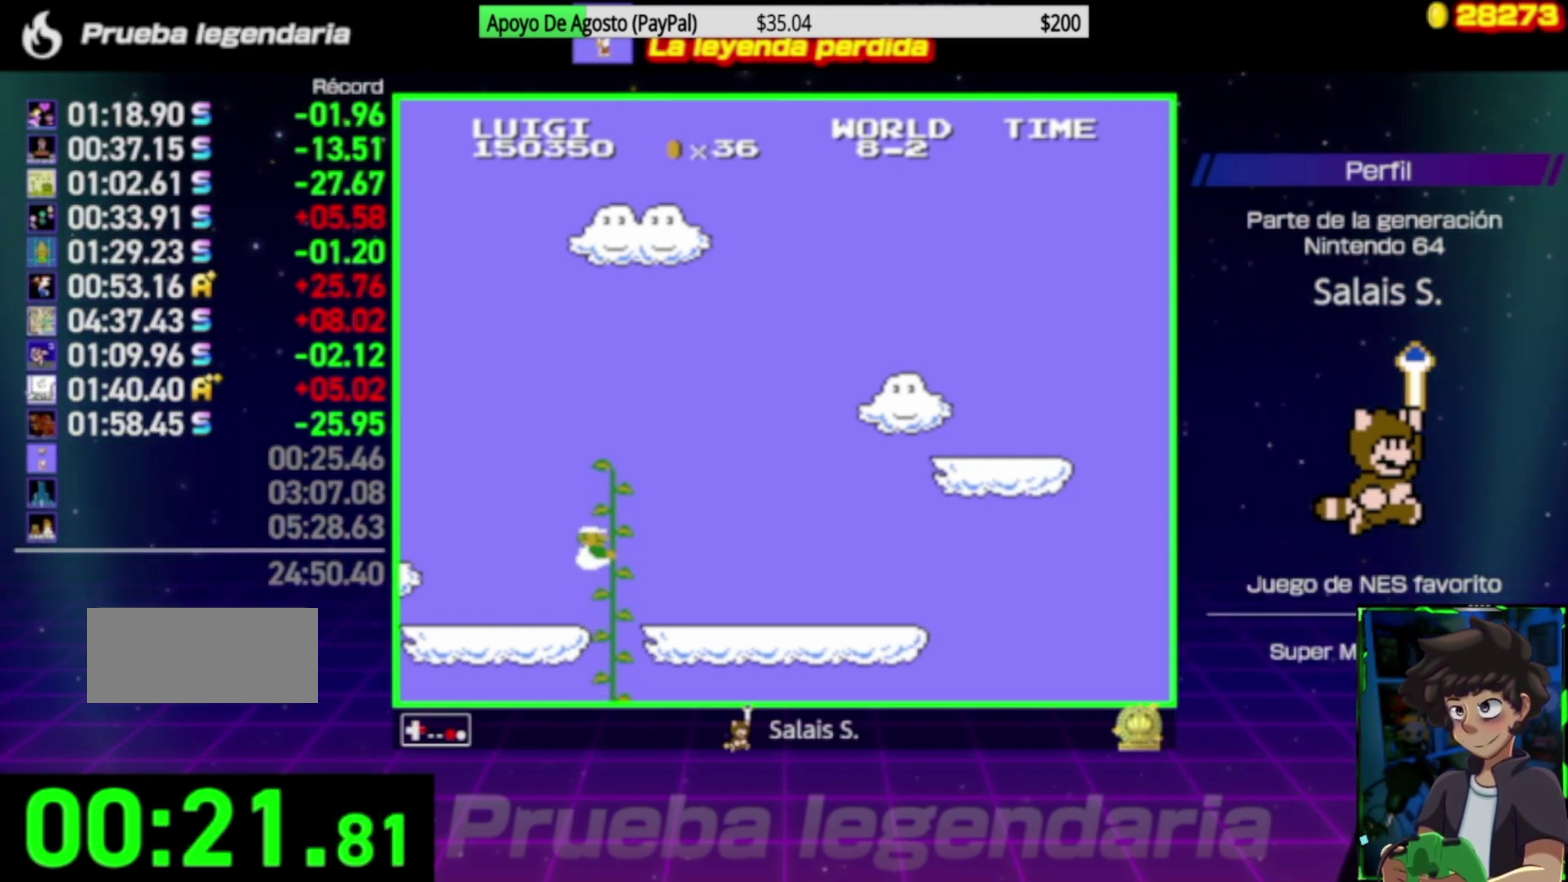
{"buttons": ["B", "DPAD_RIGHT"], "events": []}
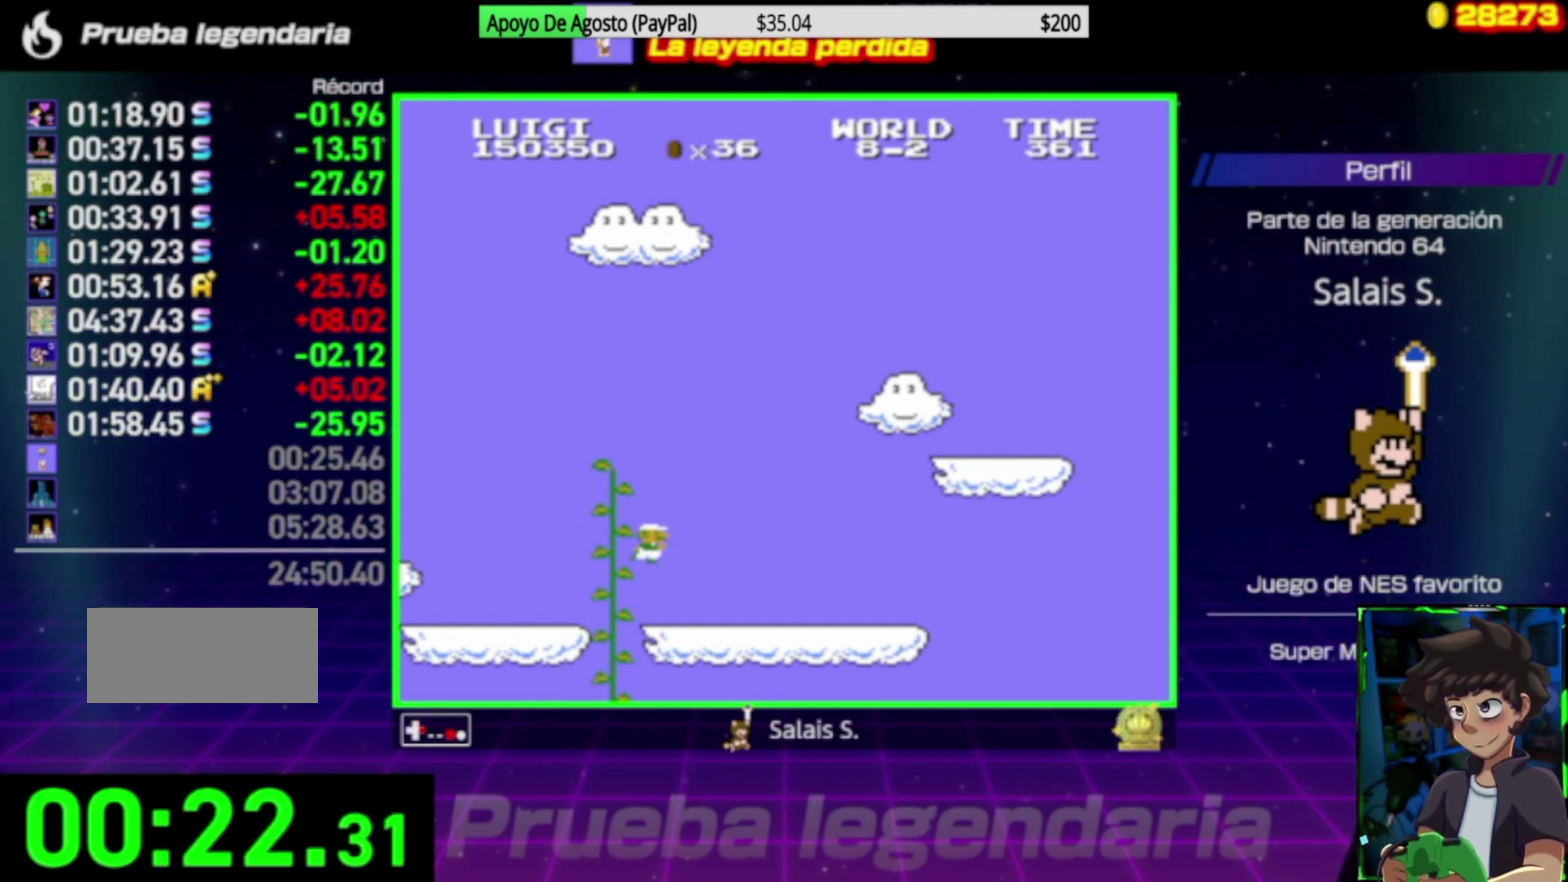
{"buttons": ["B", "DPAD_RIGHT"], "events": []}
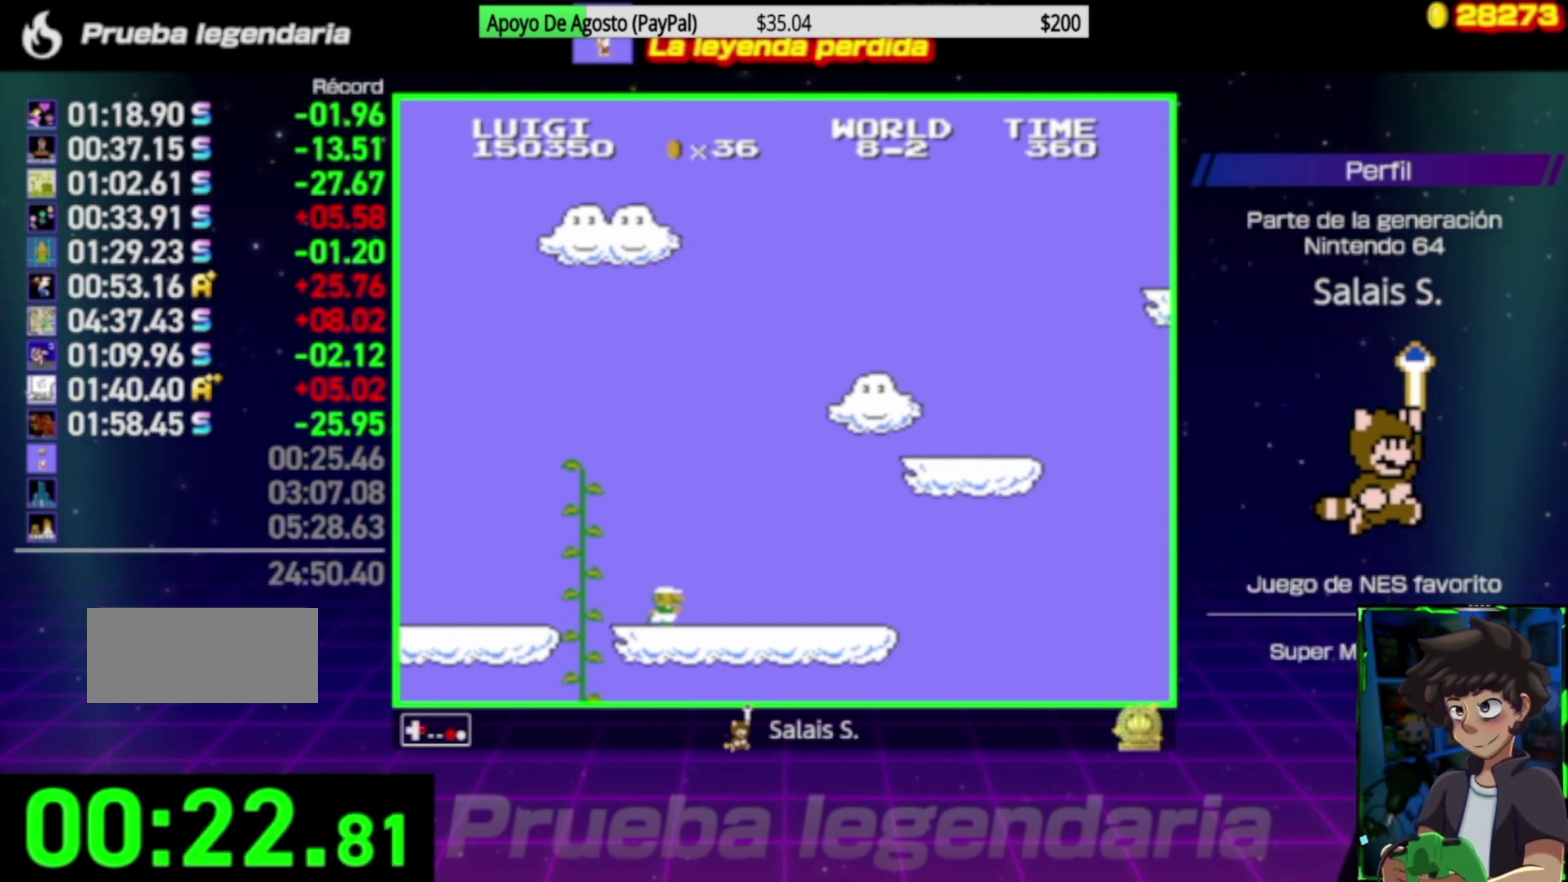
{"buttons": ["A", "B", "DPAD_RIGHT"], "events": [[250, "A", "down"]]}
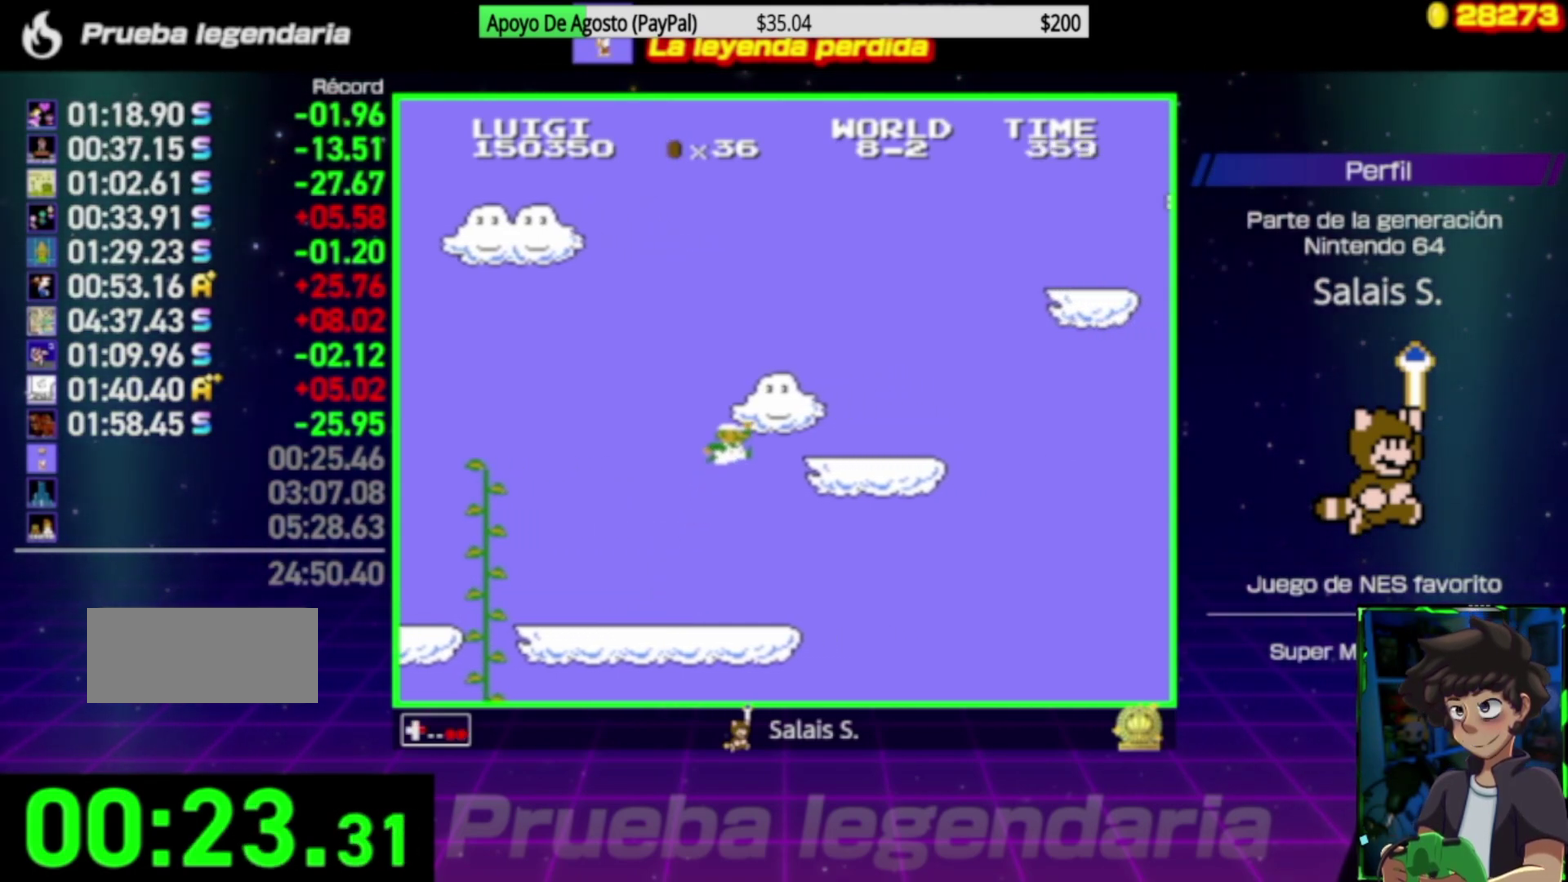
{"buttons": ["A", "B", "DPAD_RIGHT"], "events": [[17, "A", "up"], [283, "A", "down"]]}
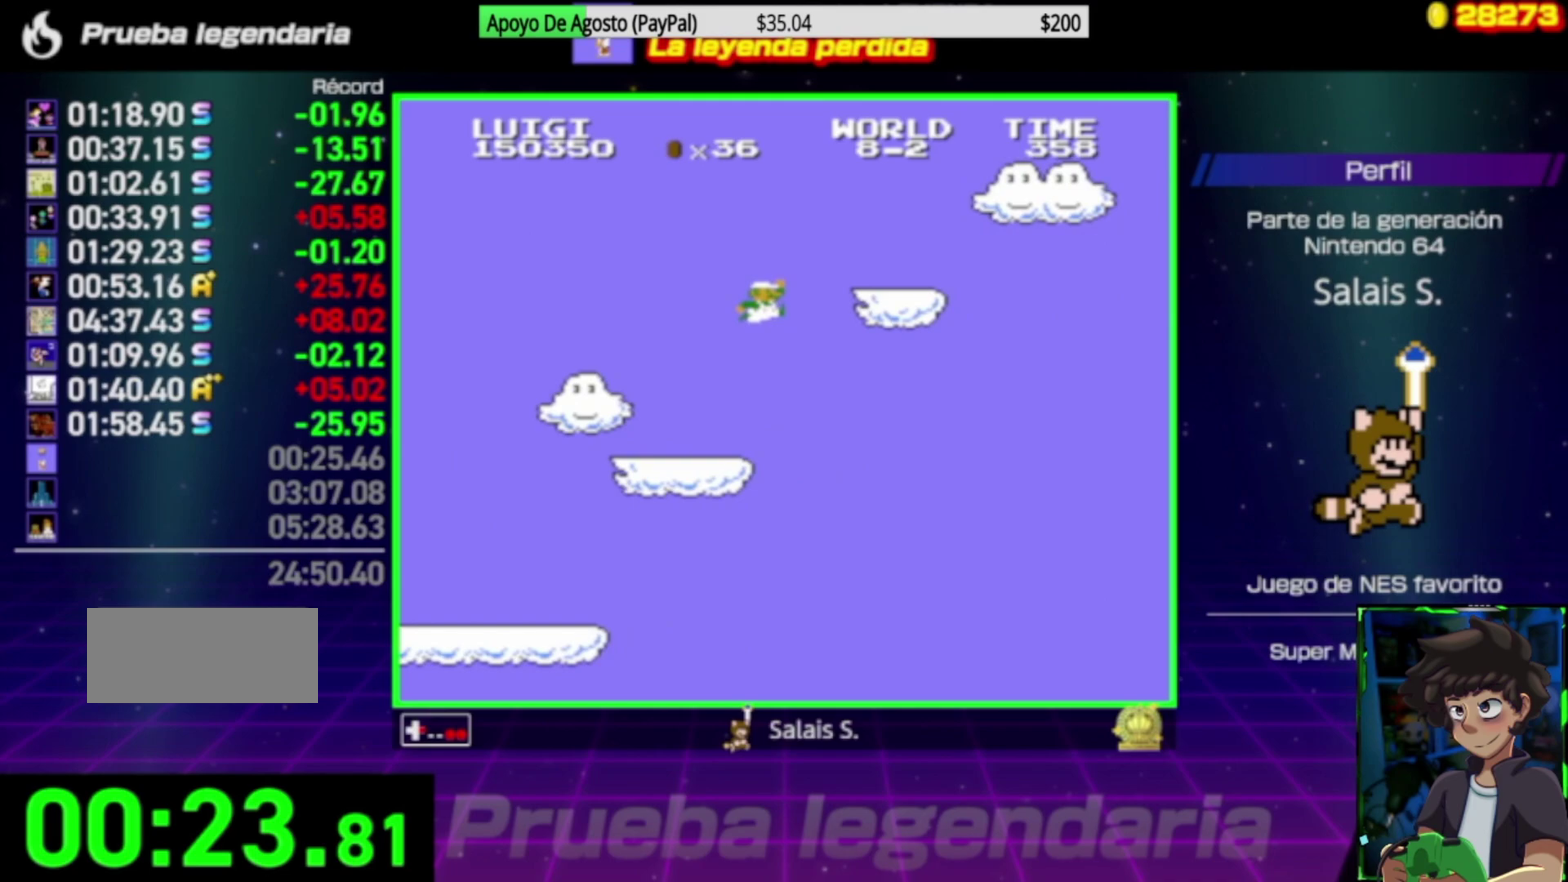
{"buttons": ["B", "DPAD_RIGHT"], "events": [[50, "A", "up"], [350, "A", "down"], [417, "A", "up"]]}
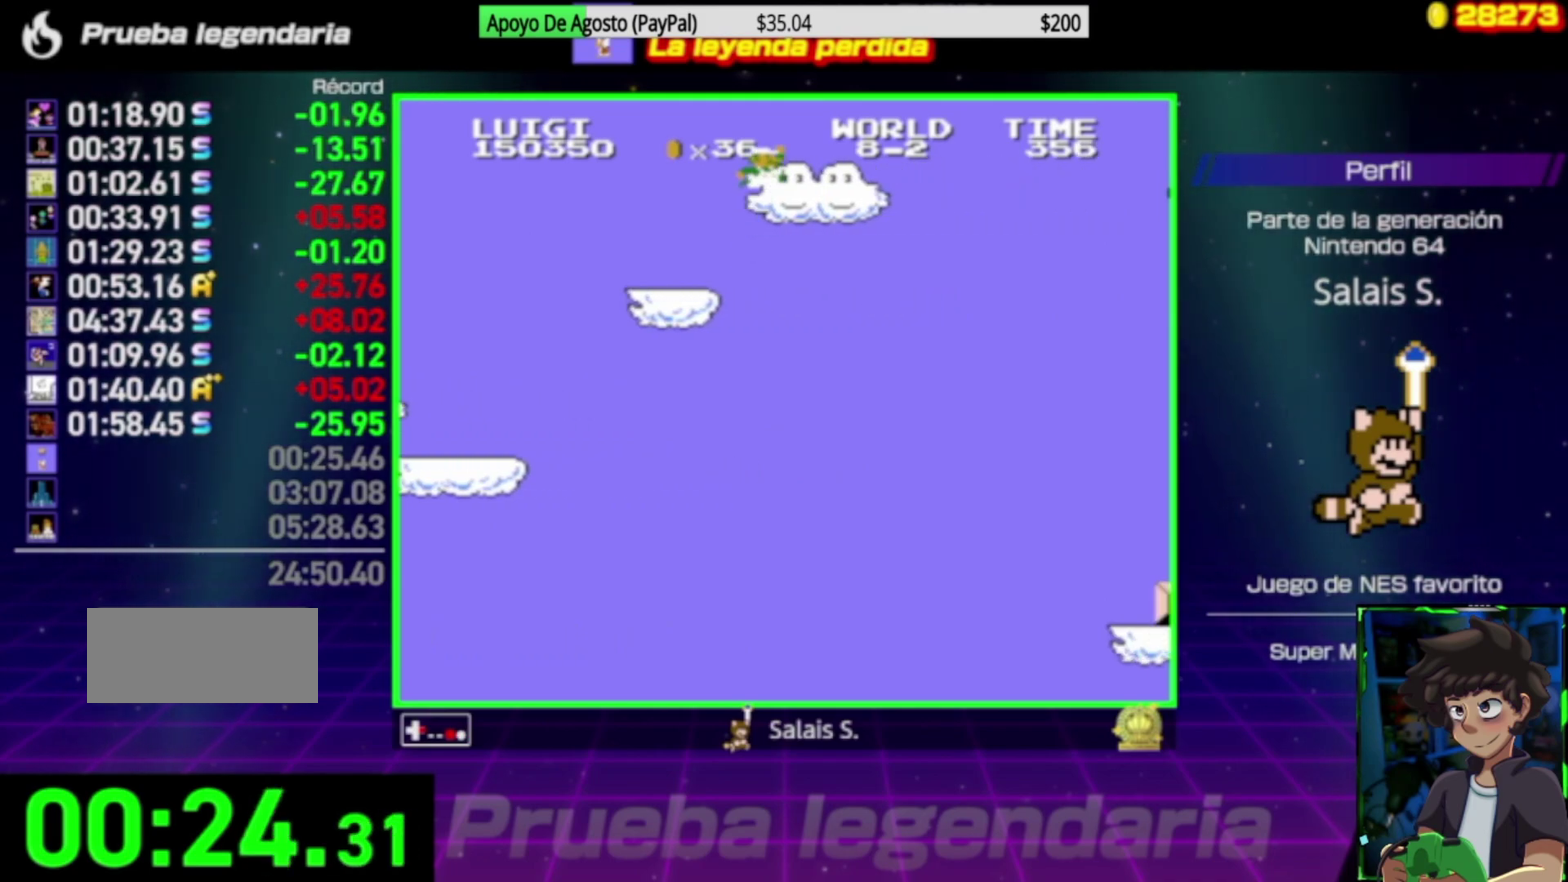
{"buttons": ["B", "DPAD_RIGHT"], "events": []}
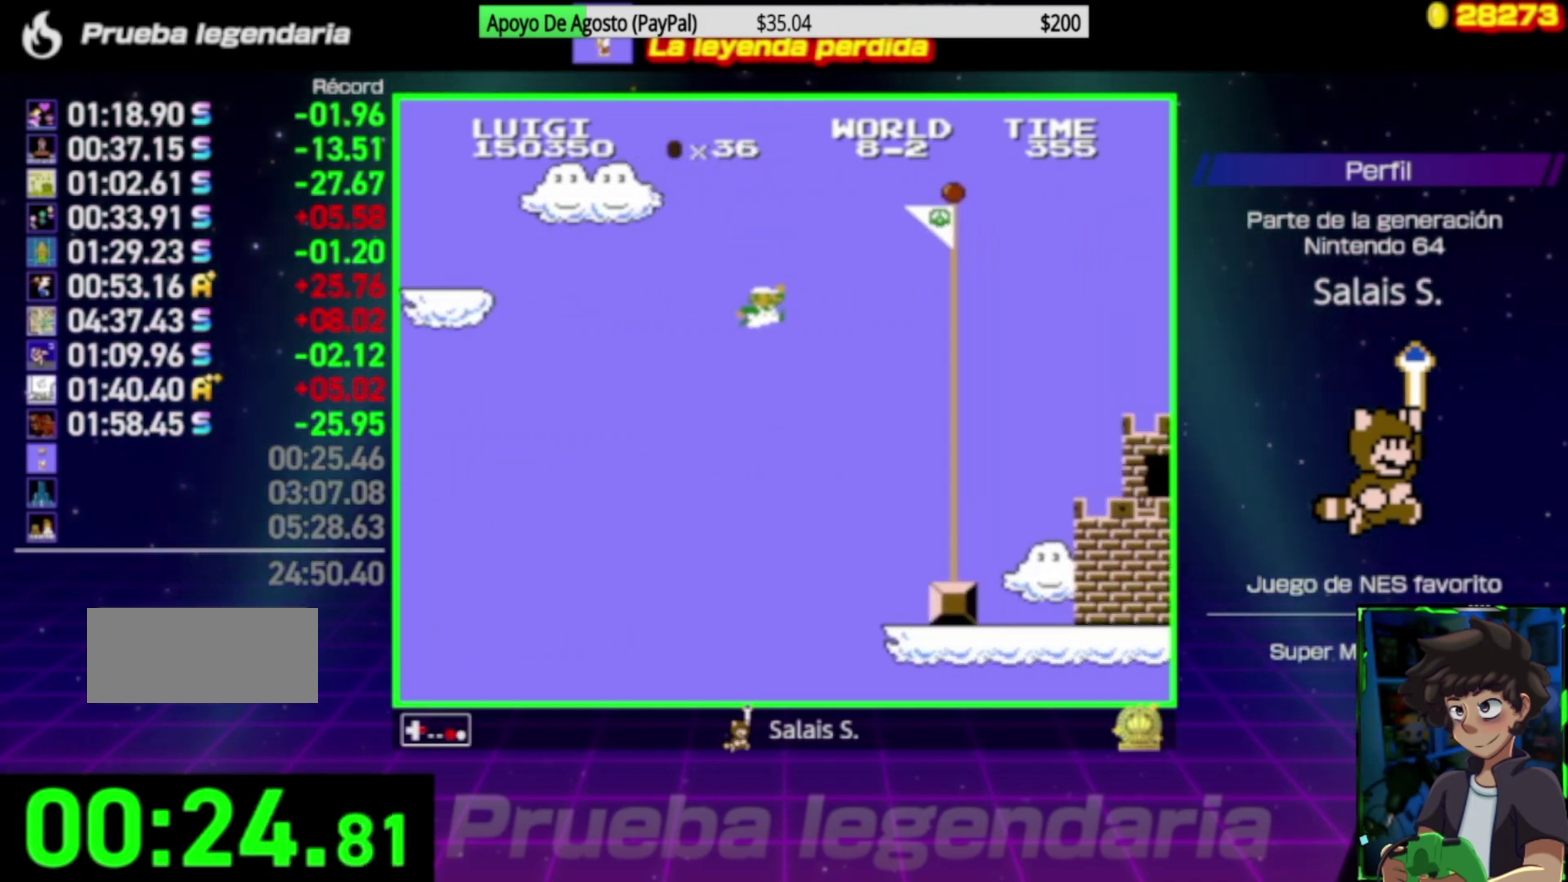
{"buttons": [], "events": [[383, "B", "up"], [383, "DPAD_RIGHT", "up"]]}
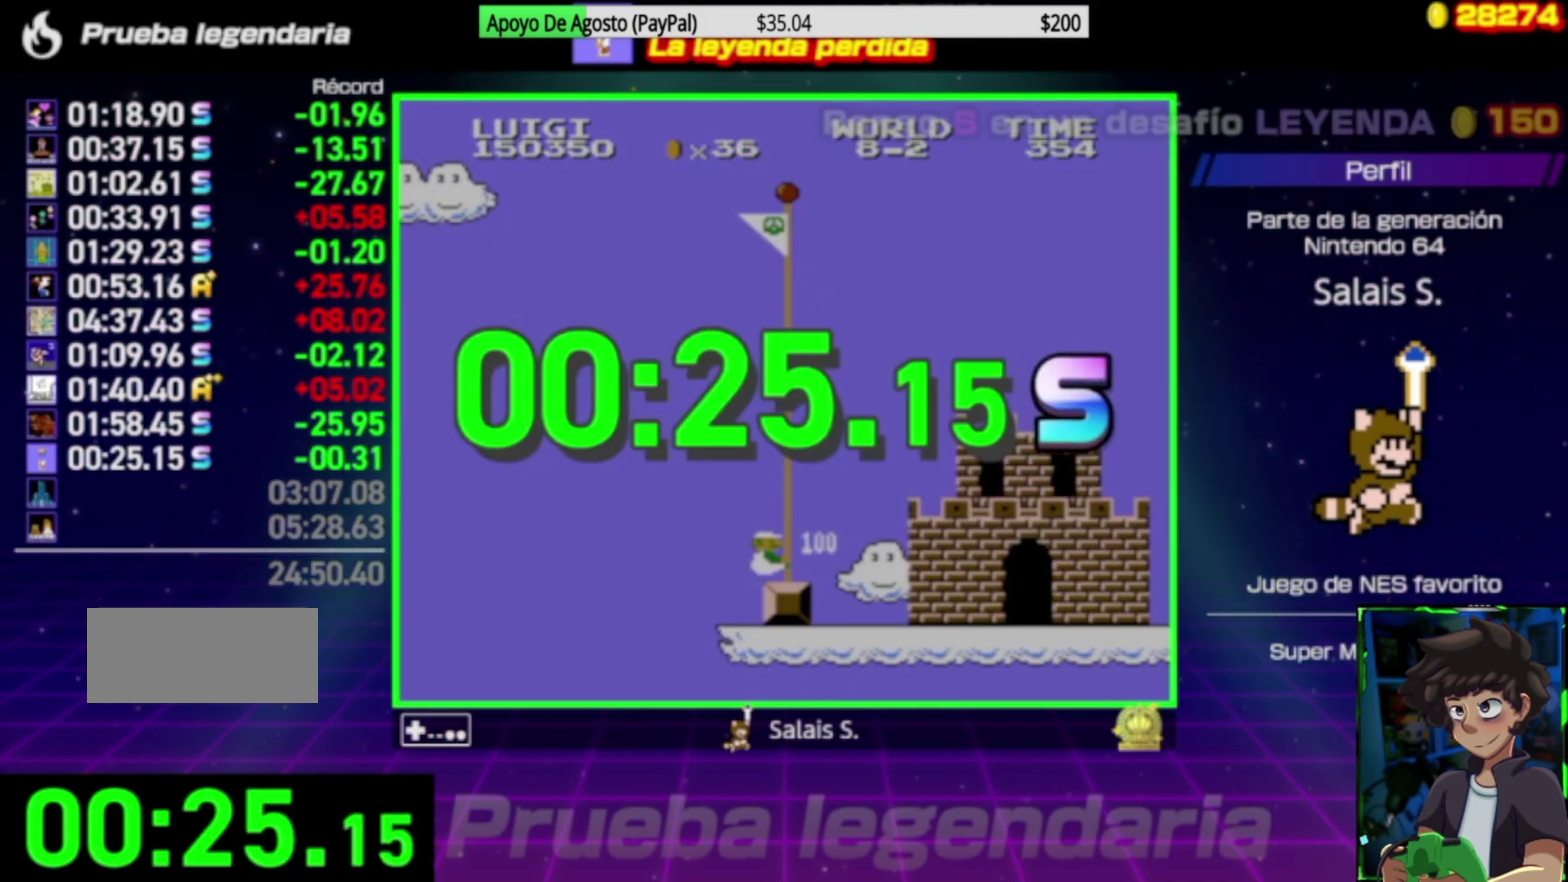
{"buttons": [], "events": []}
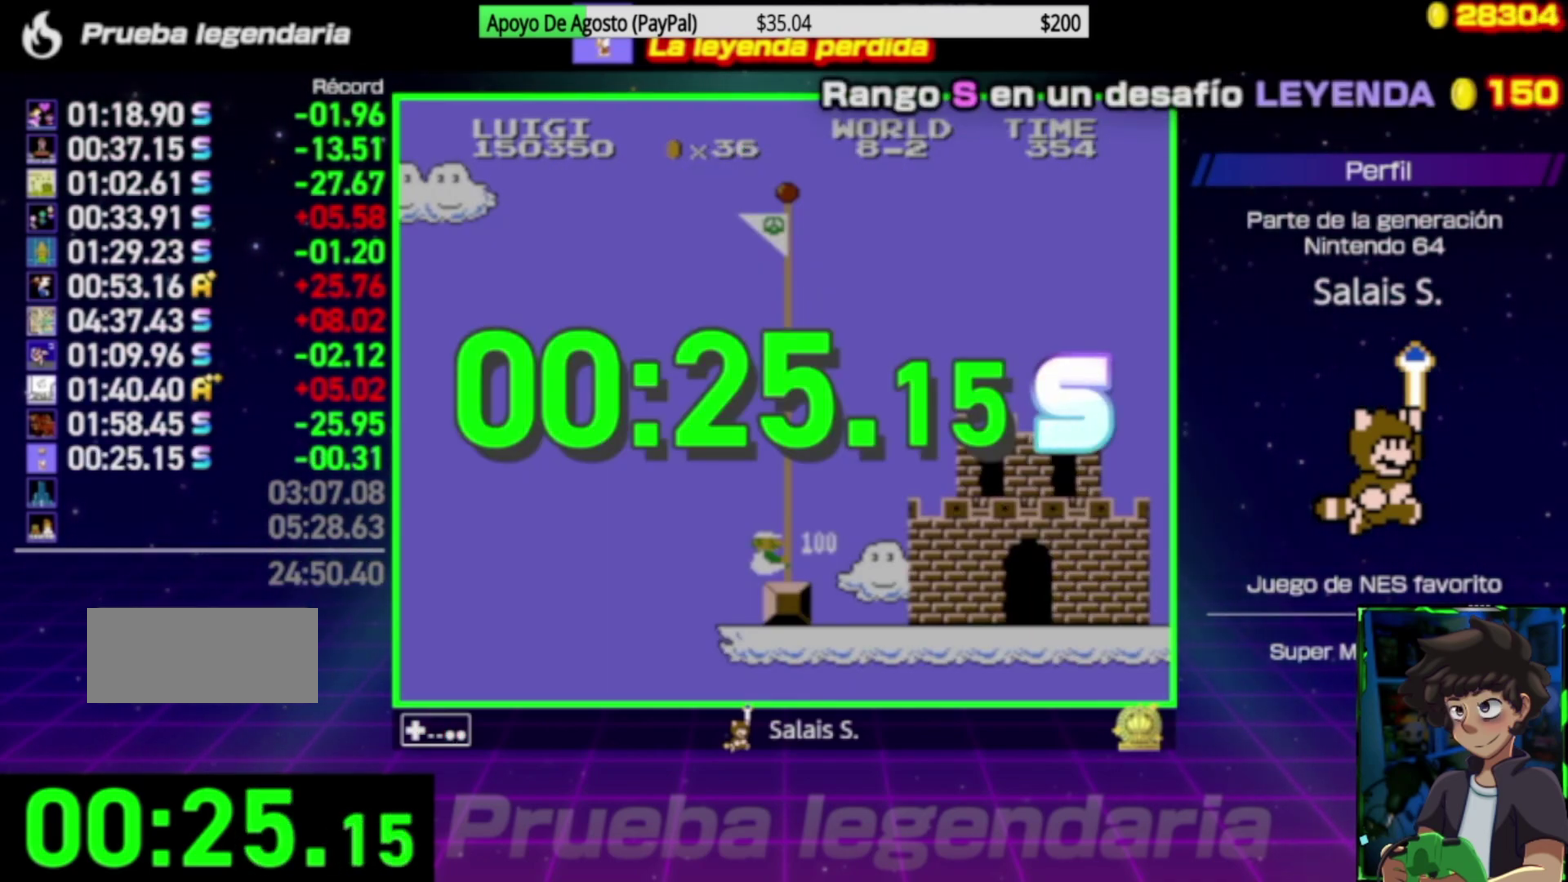
{"buttons": [], "events": []}
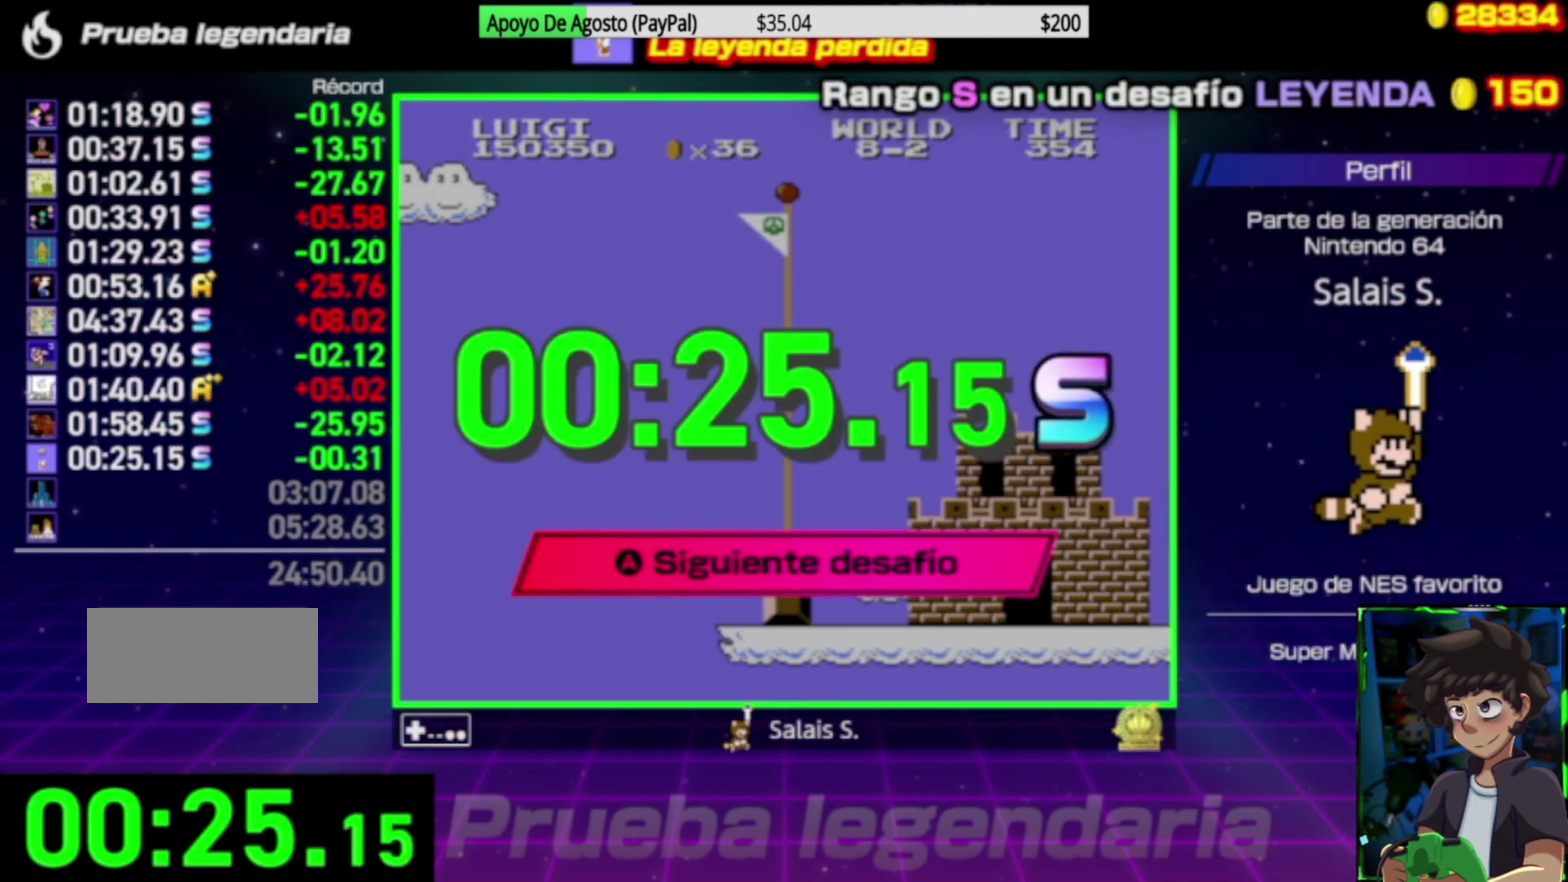
{"buttons": [], "events": []}
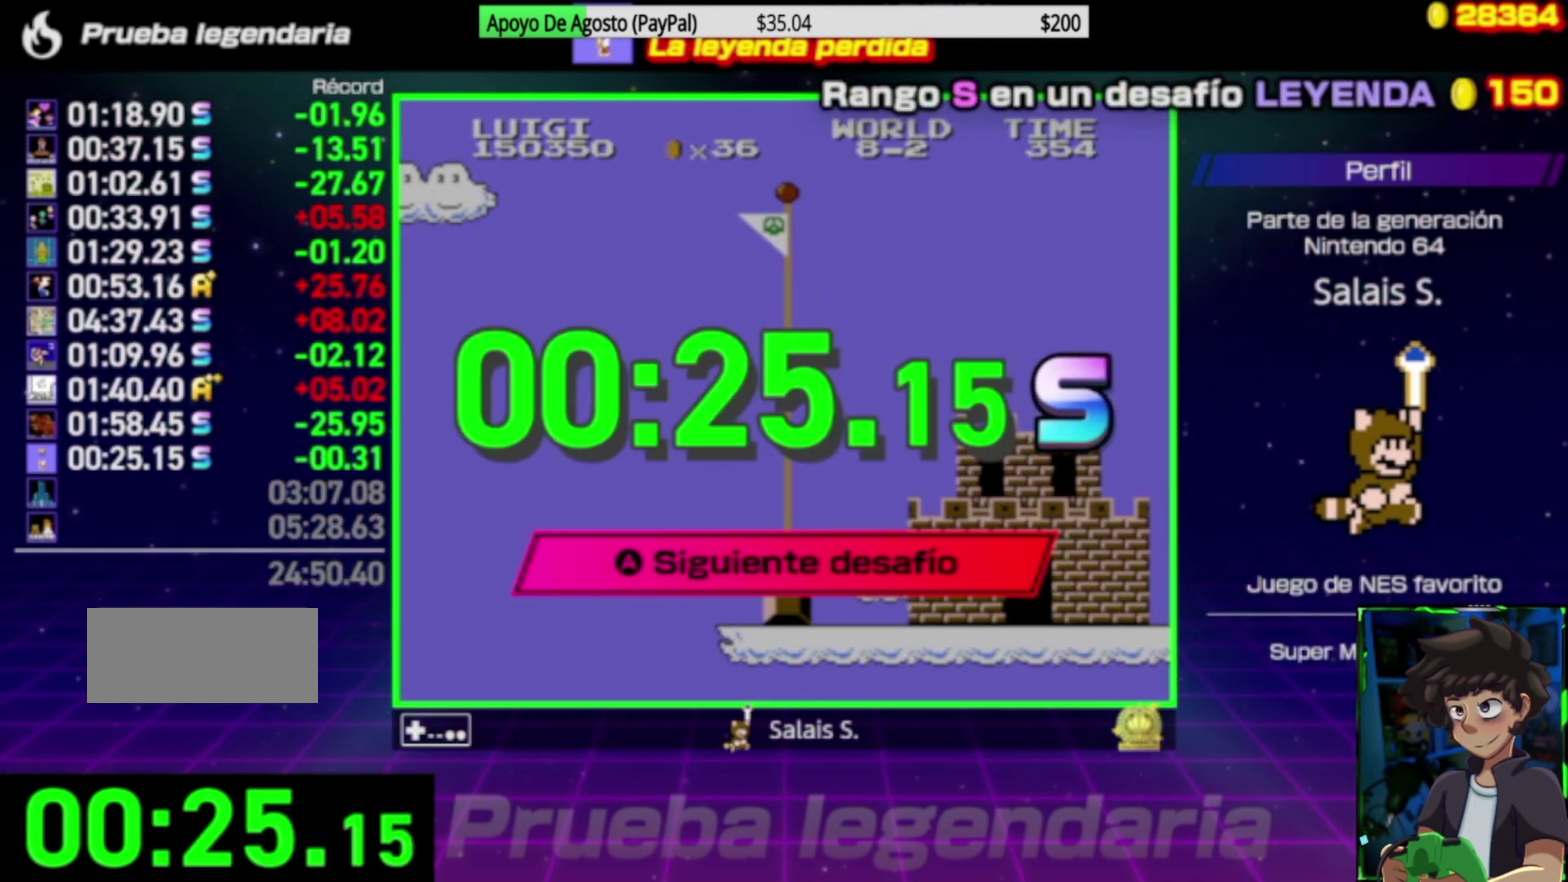
{"buttons": [], "events": []}
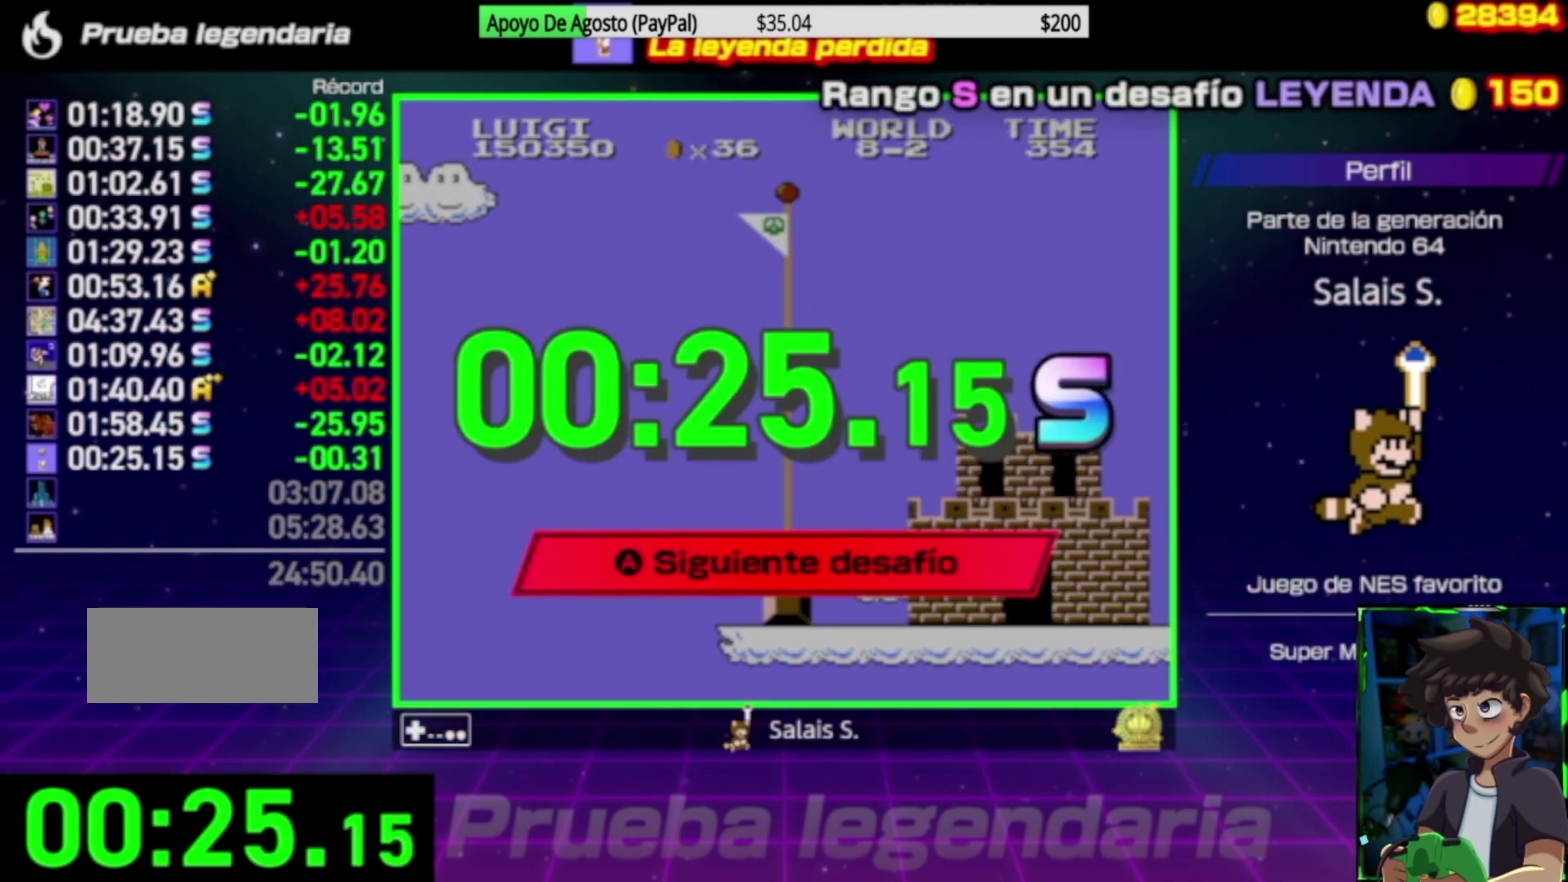
{"buttons": [], "events": []}
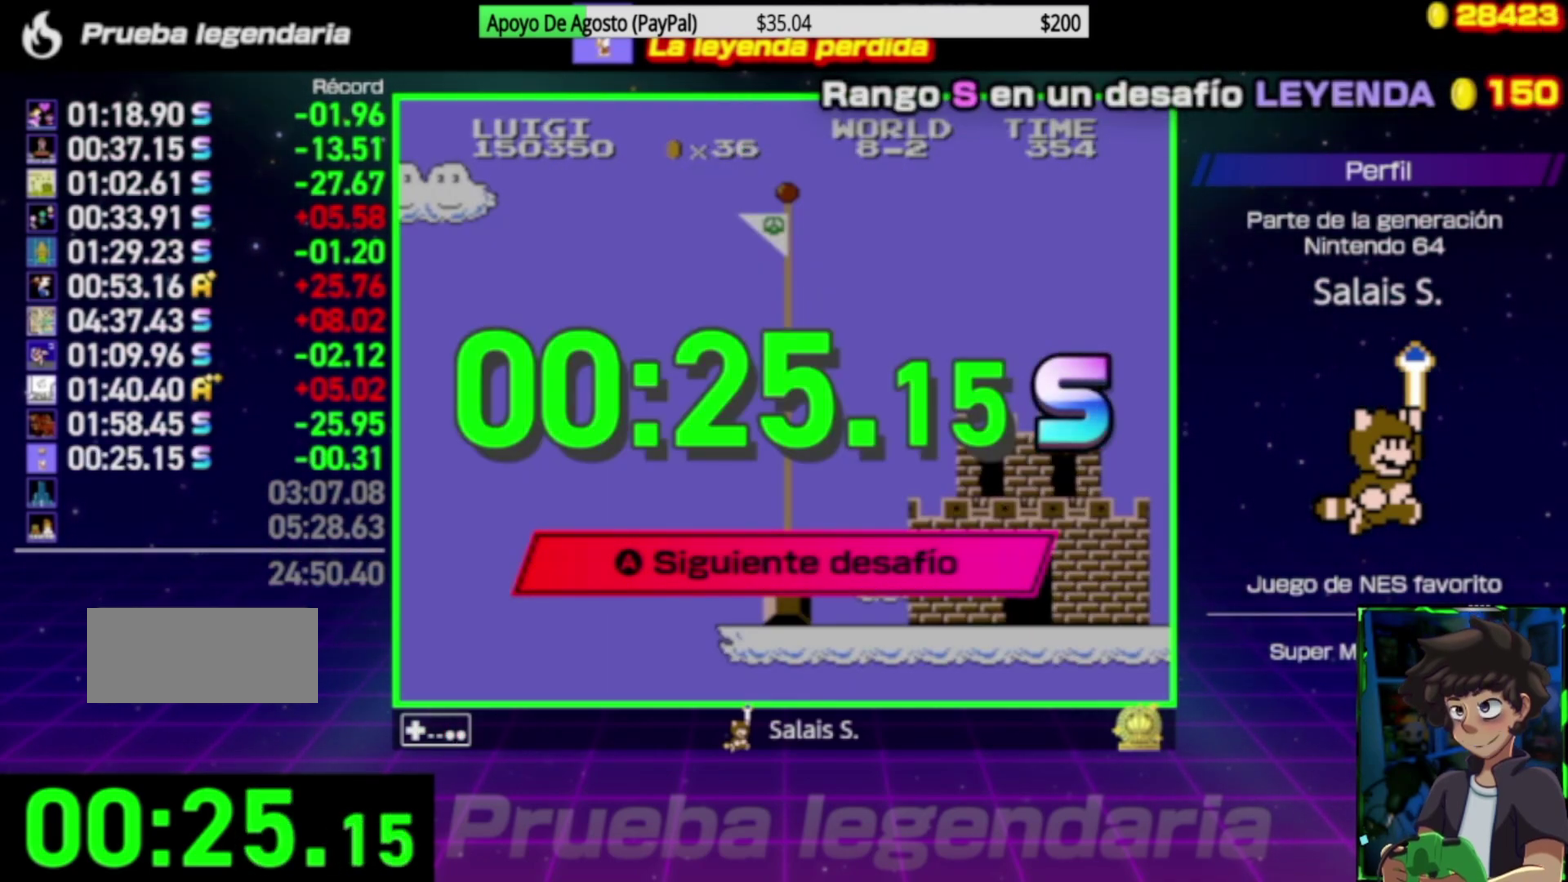
{"buttons": [], "events": []}
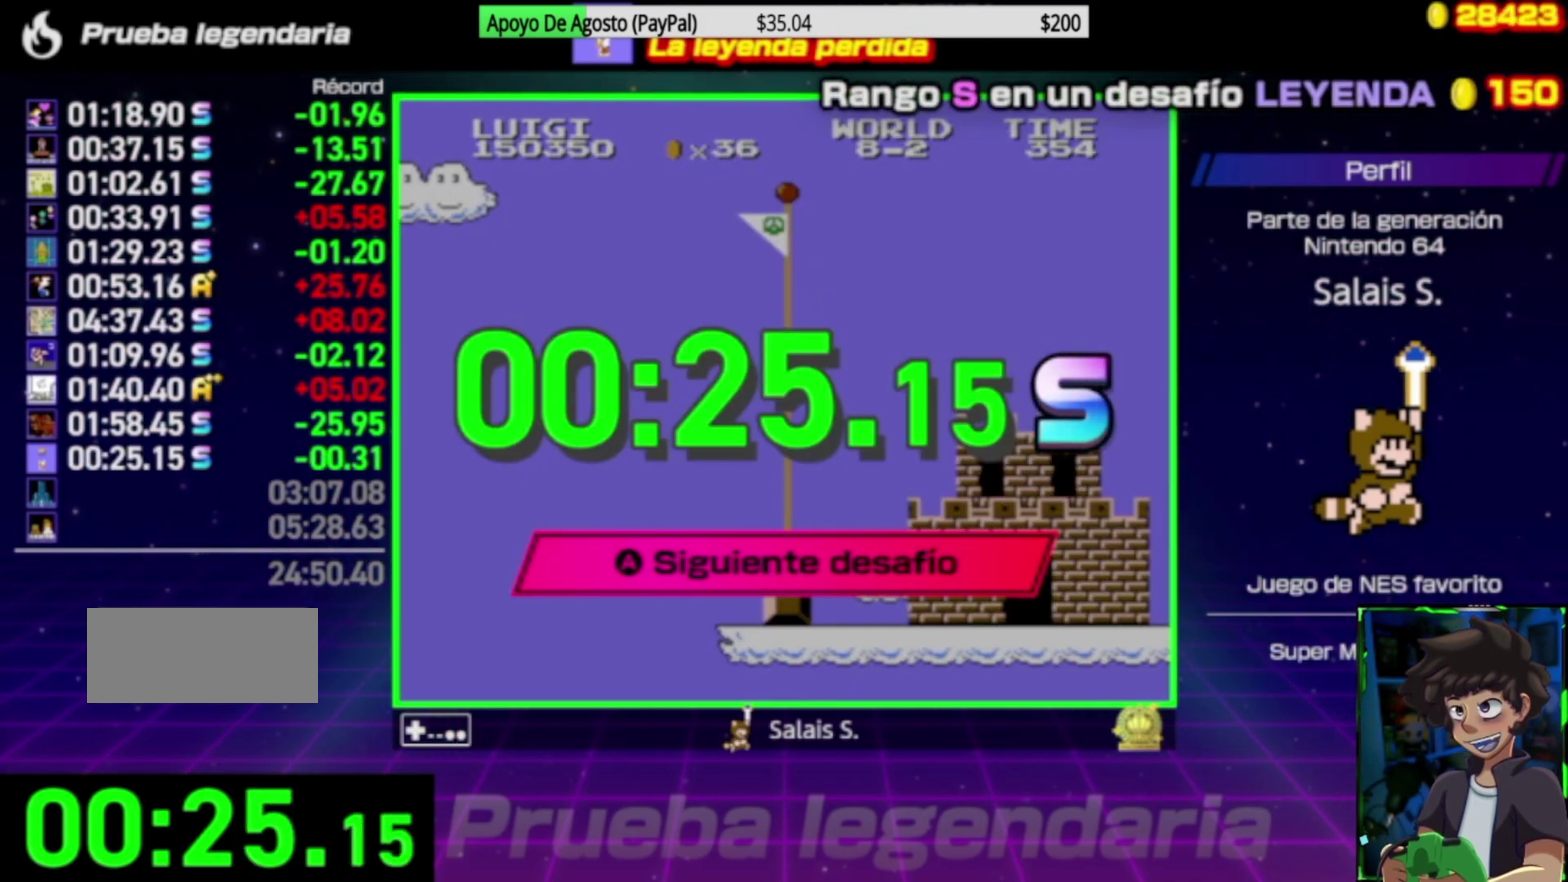
{"buttons": [], "events": []}